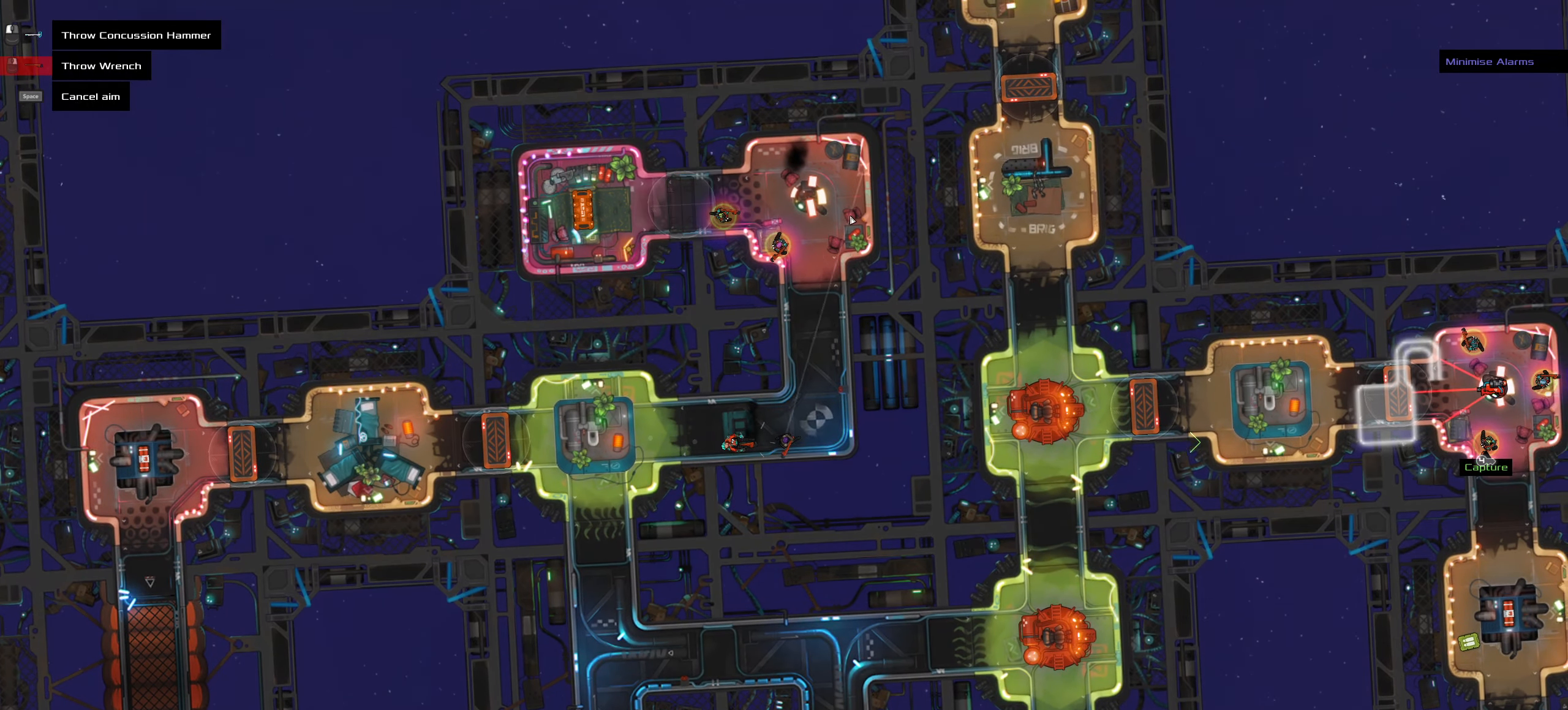
Gameplay with keyboard and mouse; each line is a JSON object with the keys and mouse buttons held at the frame after it. "events" lists presses ("down") and releases ("up") of ".", "/", "0", "1", "2", "3", "4", "5", "6", "7", "8", "9", "a", "alt_l", "alt_r", "b", "backslash", "backspace", "c", "caps_lock", "comma", "ctrl_l", "ctrl_r", "d", "down", "e", "equals", "f", "g", "h", "i", "j", "k", "l", "lbracket", "left", "m", "minus", "n", "o", "p", "q", "quote", "r", "rbracket", "return", "right", "s", "semicolon", "shift_l", "shift_r", "space", "super", "t", "tab", "tilde", "u", "up", "v", "w", "x", "y", "z", "mouse_left", "mouse_wheel" and "mouse_right" between this image and that frame as [ms after this image, input, new state], when the widget could be followed in between. "mouse_left", "mouse_wheel", "mouse_right" = the "left", "wheel", "right" buttons of the "mouse" list. No other keys are recorded. "wheel" means that the mouse wheel is clicked or scrolled. Not read: mouse_move.
{"keys": [], "mouse": [], "events": []}
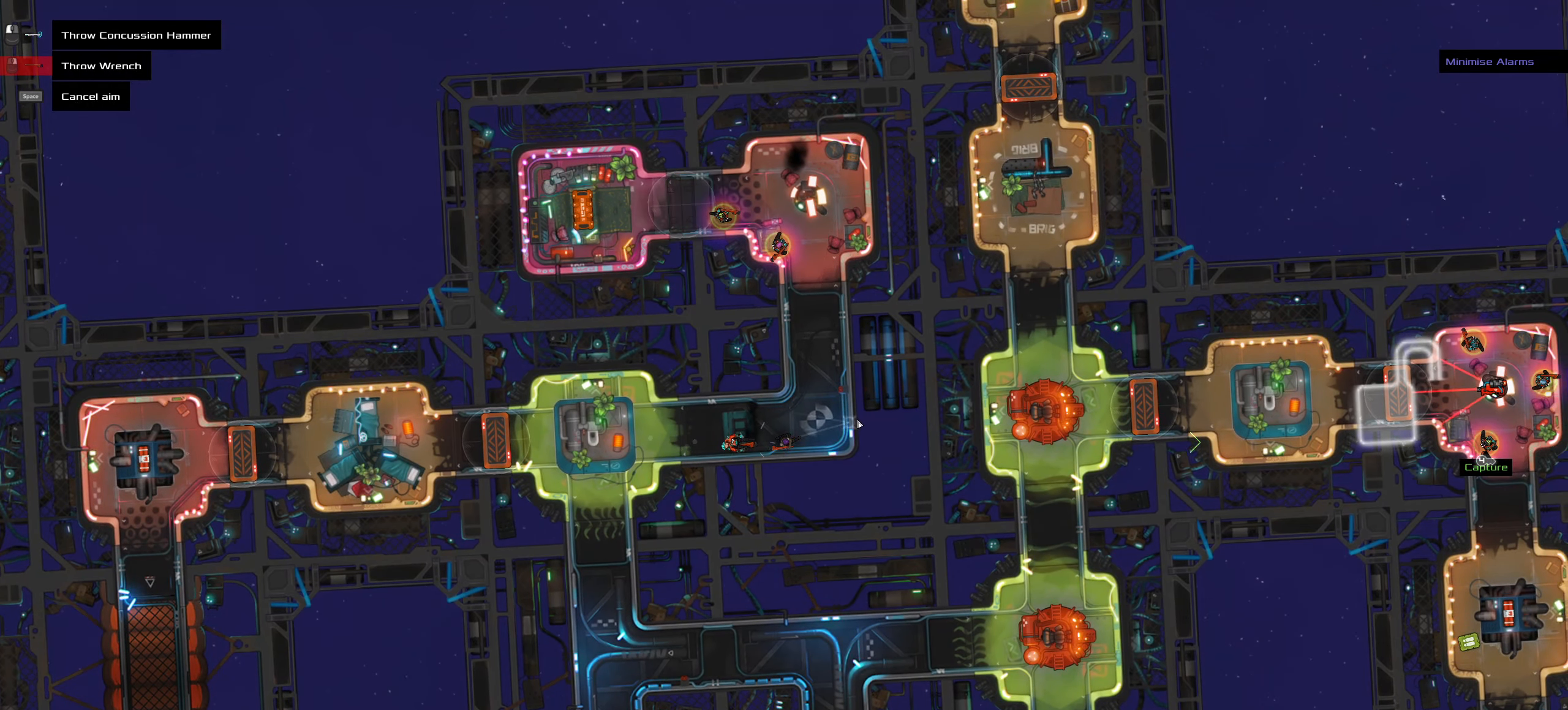
{"keys": ["ctrl_l"], "mouse": []}
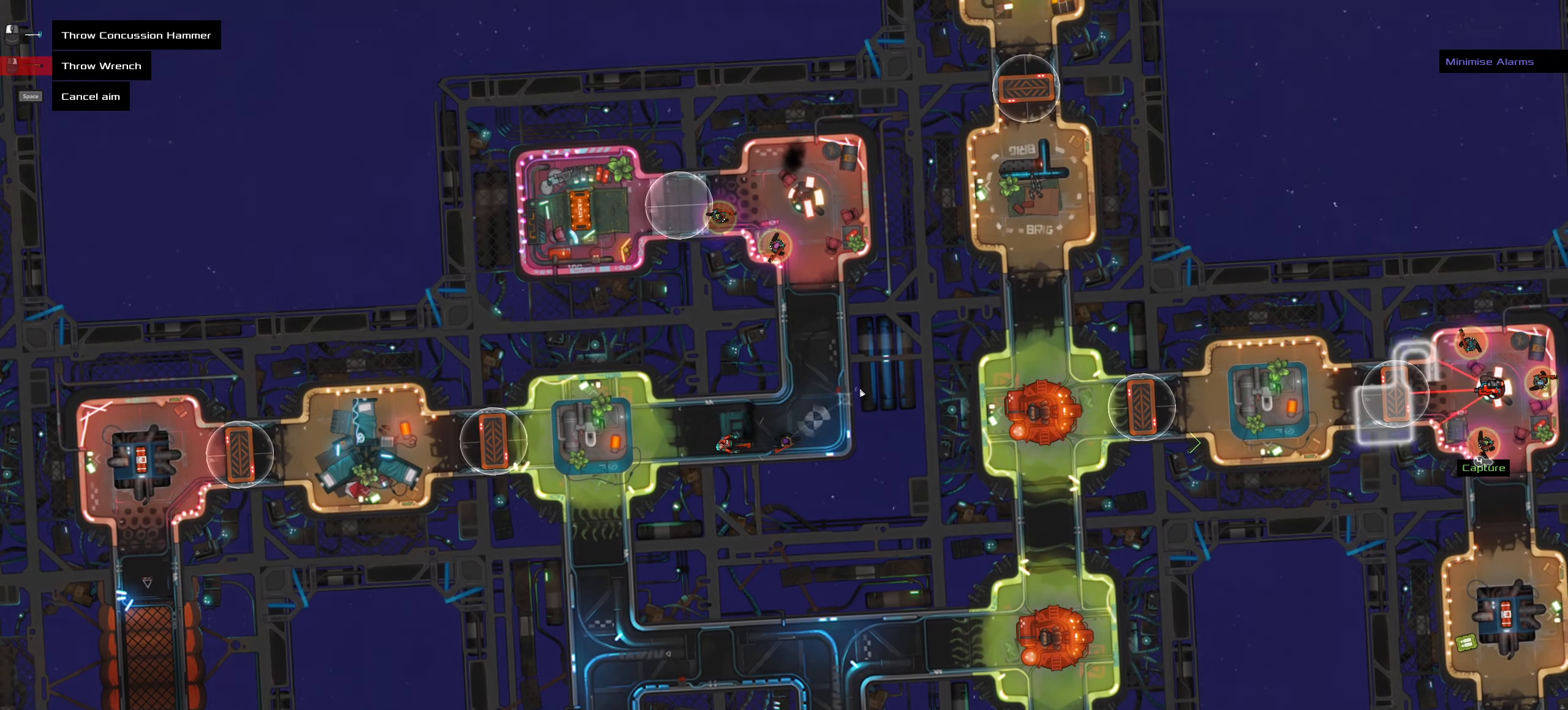
{"keys": [], "mouse": [], "events": [[167, "ctrl_l", "up"]]}
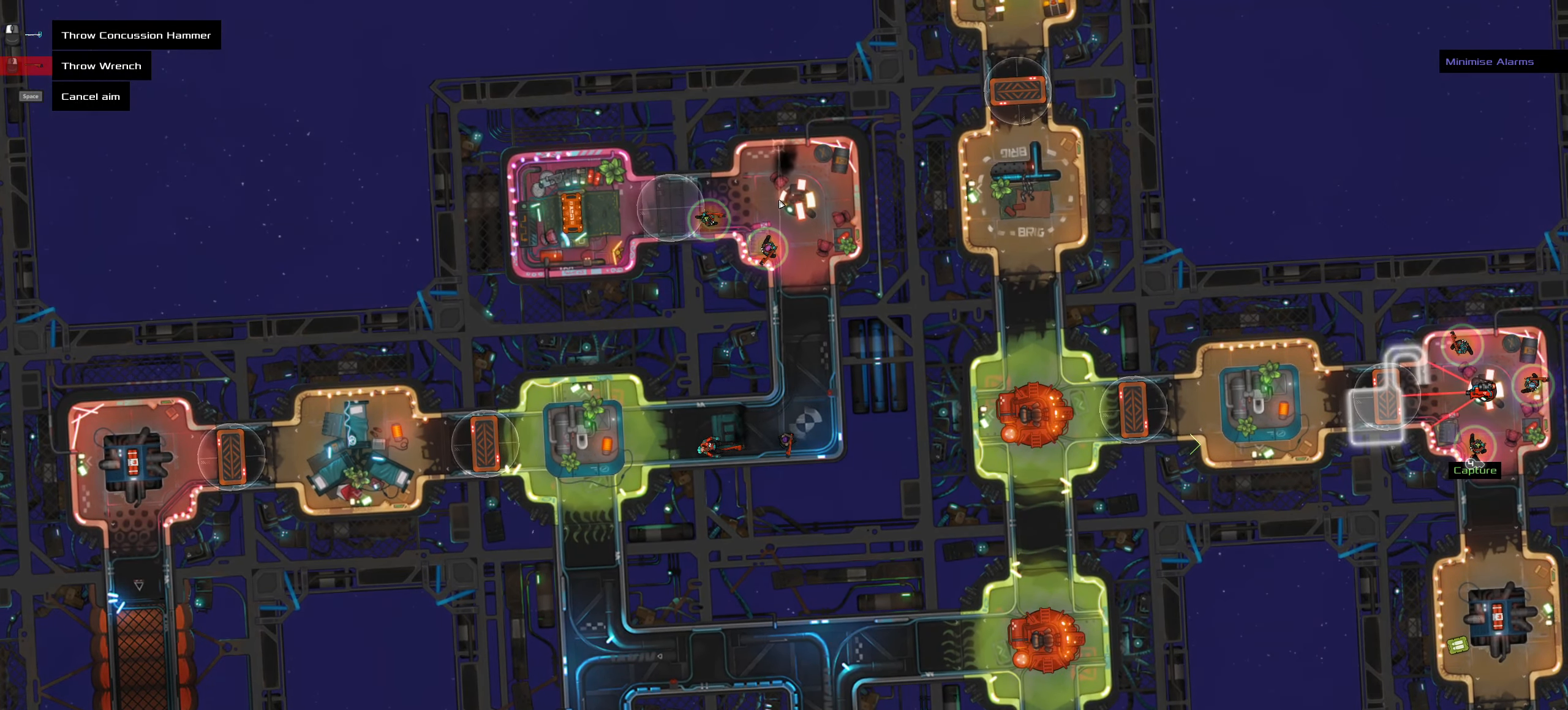
{"keys": ["ctrl_l", "z"], "mouse": [], "events": [[317, "ctrl_l", "down"], [417, "mouse_left", "down"], [417, "z", "down"], [467, "mouse_left", "up"]]}
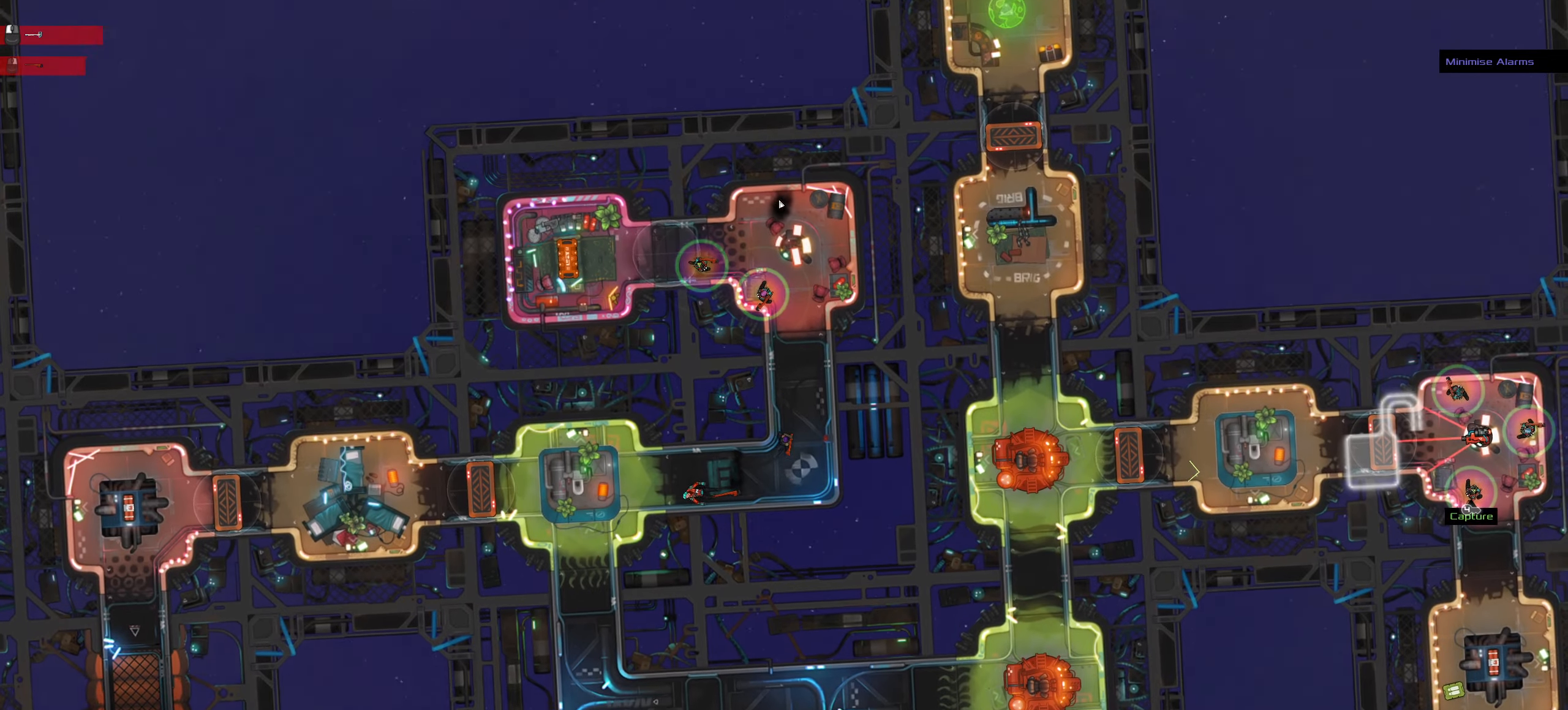
{"keys": ["a", "ctrl_l", "w"], "mouse": [], "events": [[17, "z", "up"], [250, "w", "down"], [300, "a", "down"]]}
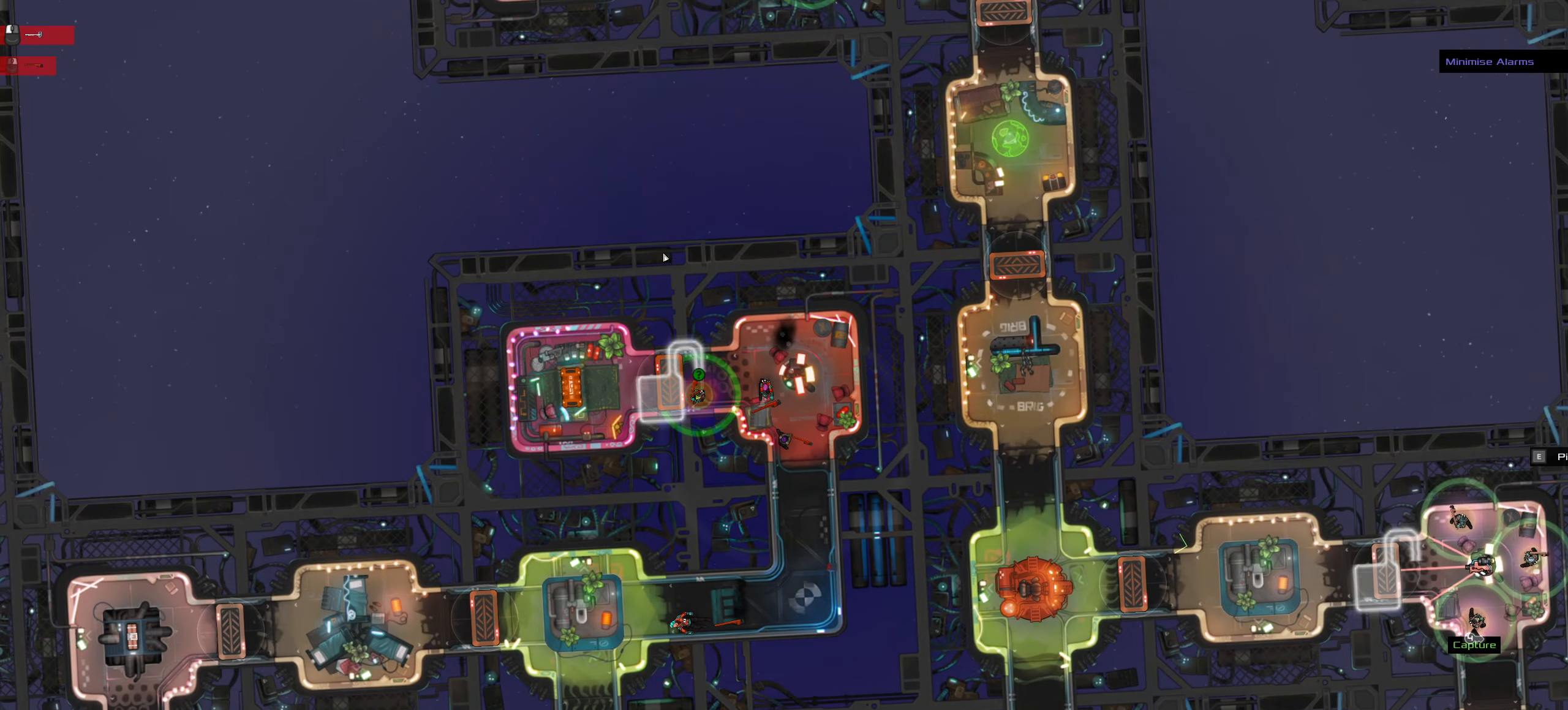
{"keys": [], "mouse": [], "events": [[84, "a", "up"], [84, "space", "down"], [117, "w", "up"], [217, "ctrl_l", "up"], [217, "space", "up"]]}
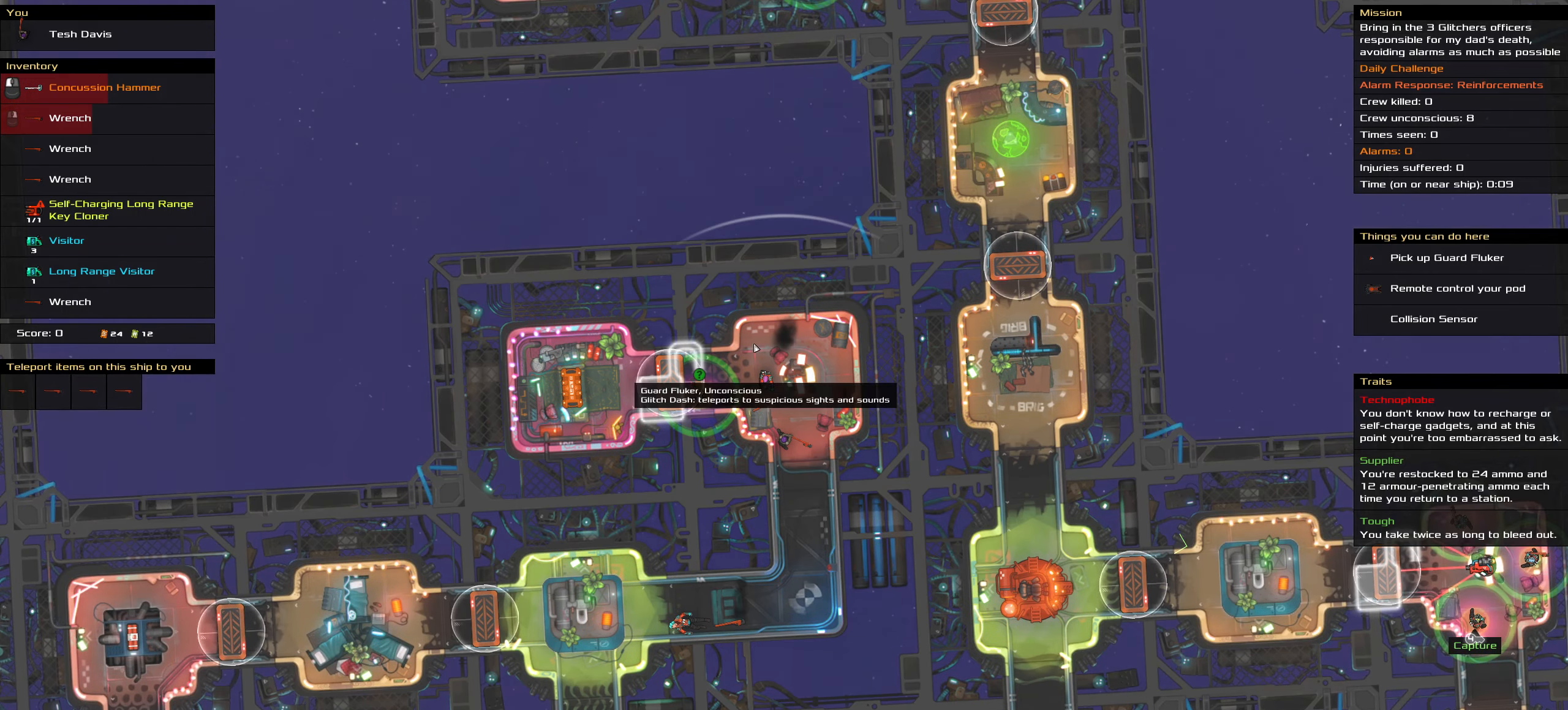
{"keys": [], "mouse": [], "events": []}
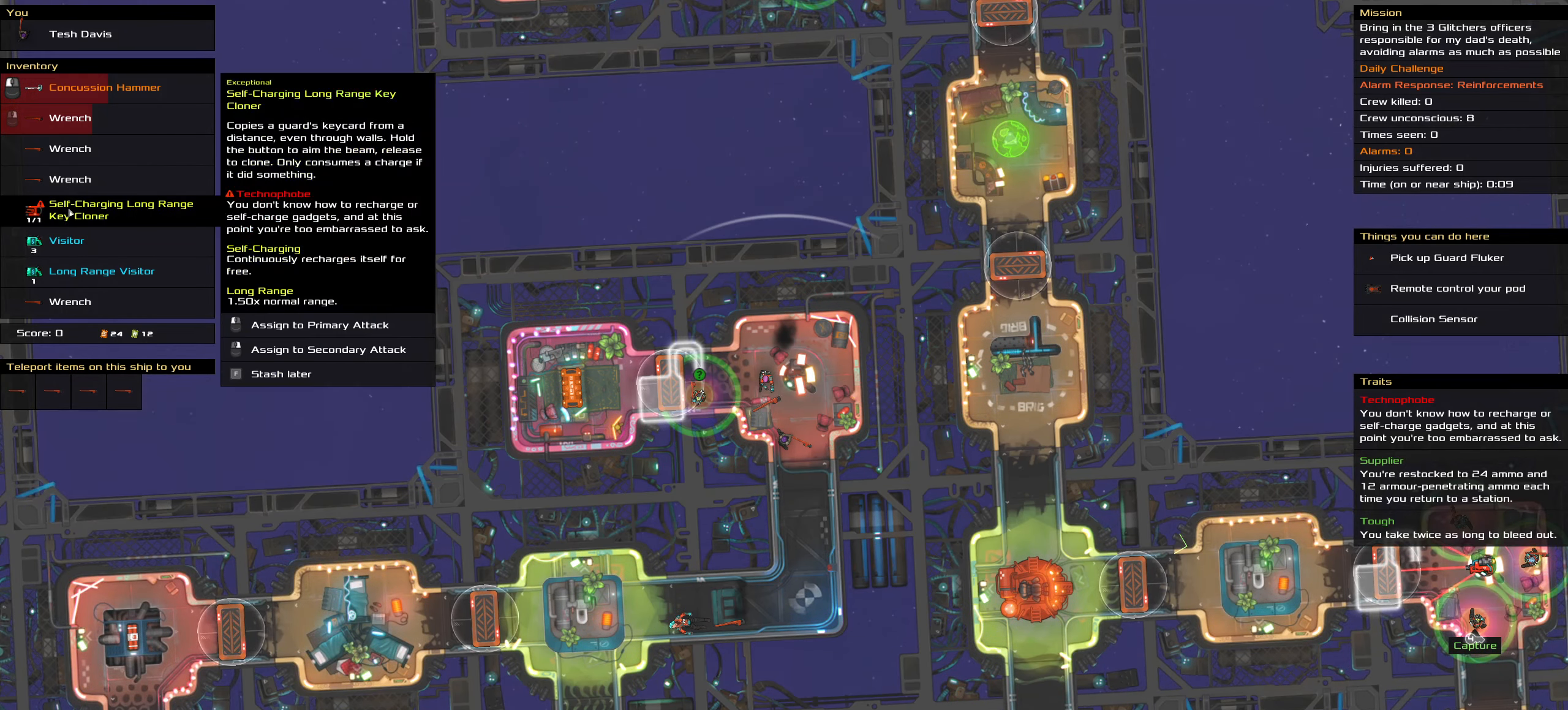
{"keys": [], "mouse": ["right"], "events": [[434, "mouse_right", "down"]]}
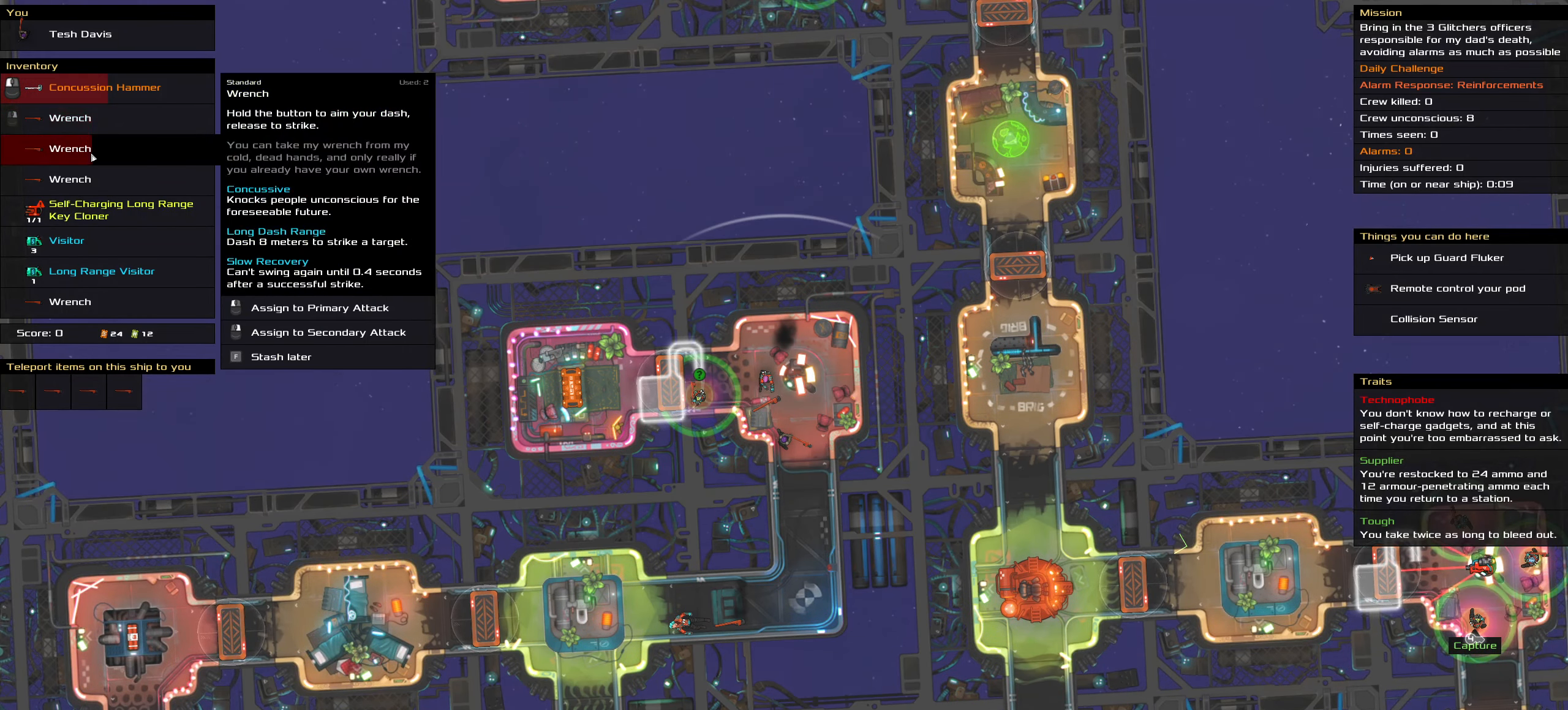
{"keys": [], "mouse": [], "events": [[34, "mouse_right", "up"], [400, "t", "down"], [500, "t", "up"]]}
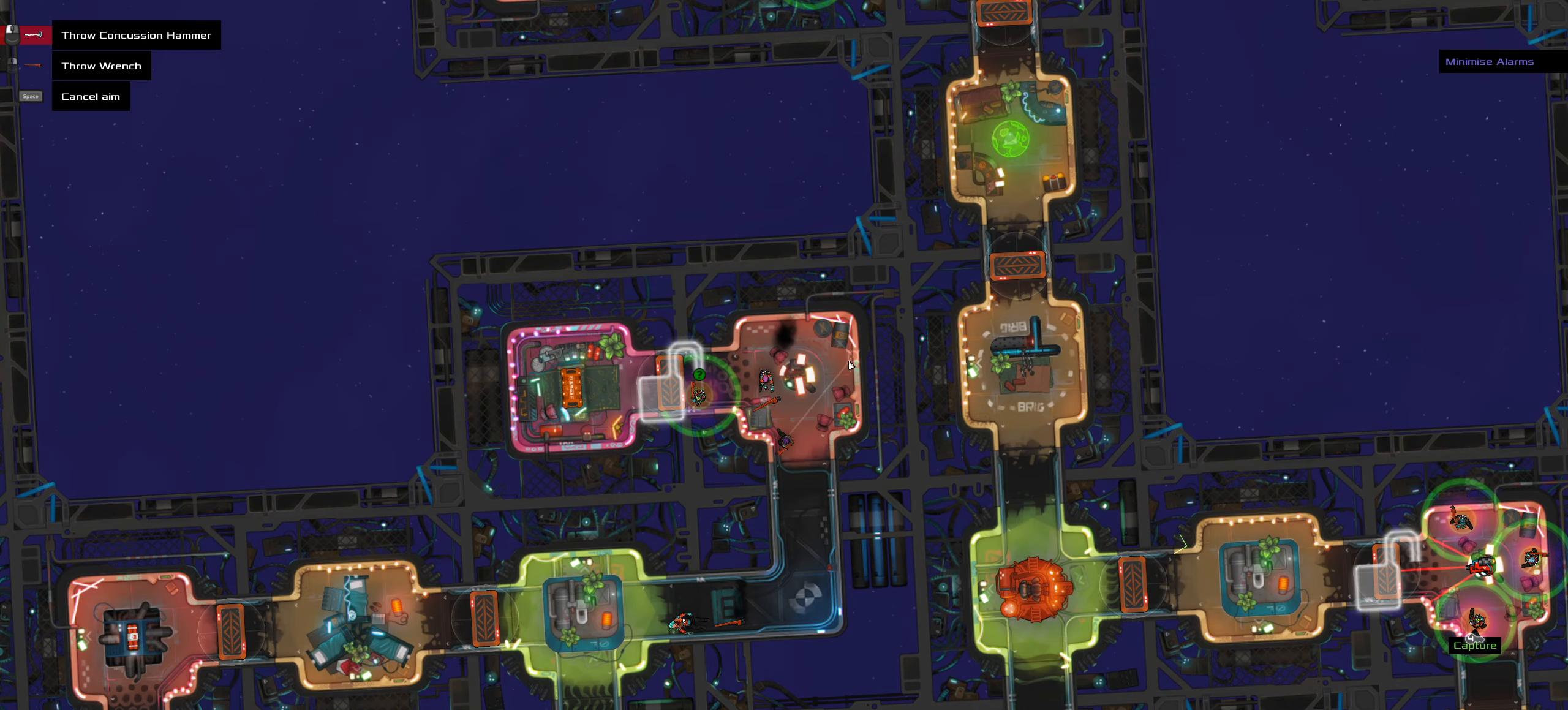
{"keys": [], "mouse": []}
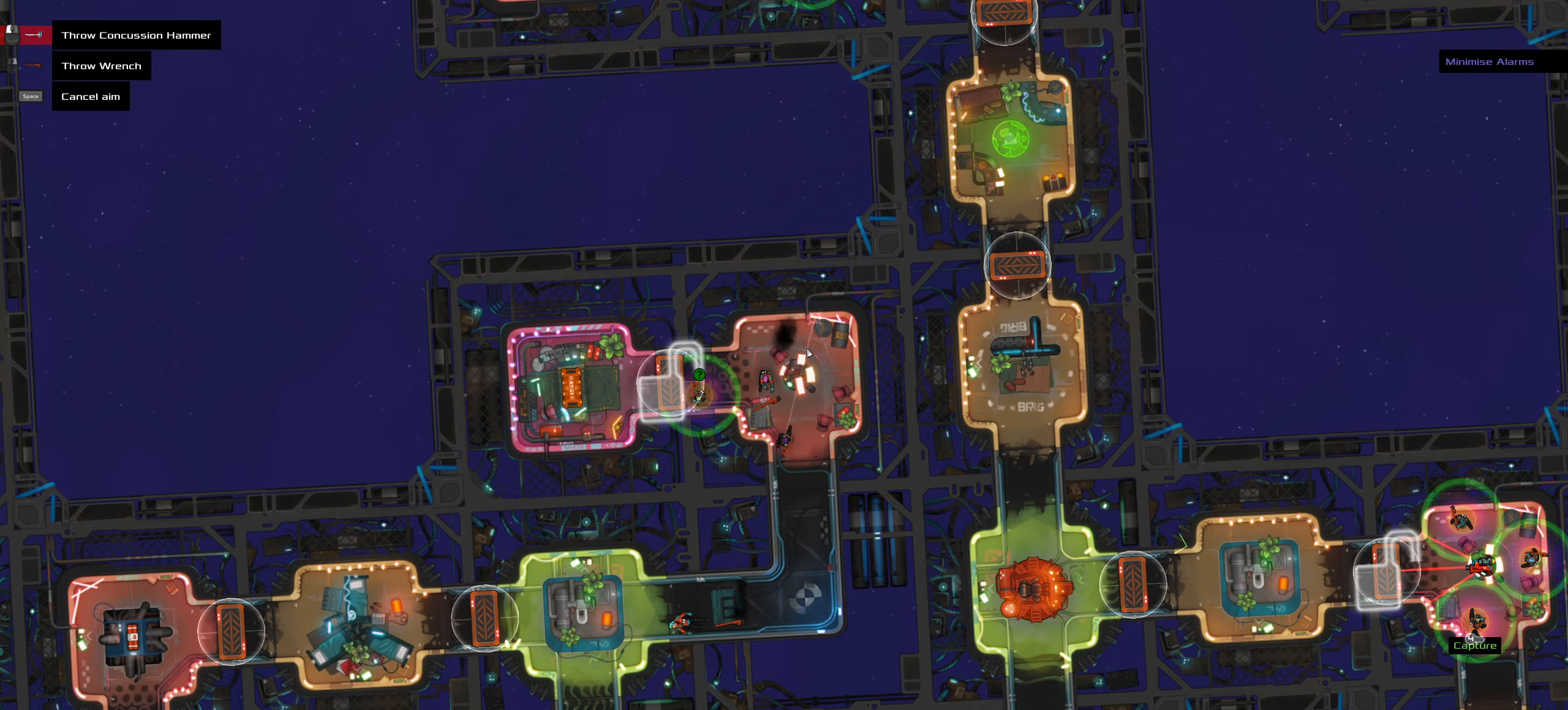
{"keys": ["ctrl_l"], "mouse": [], "events": [[250, "space", "down"], [300, "space", "up"], [434, "ctrl_l", "down"]]}
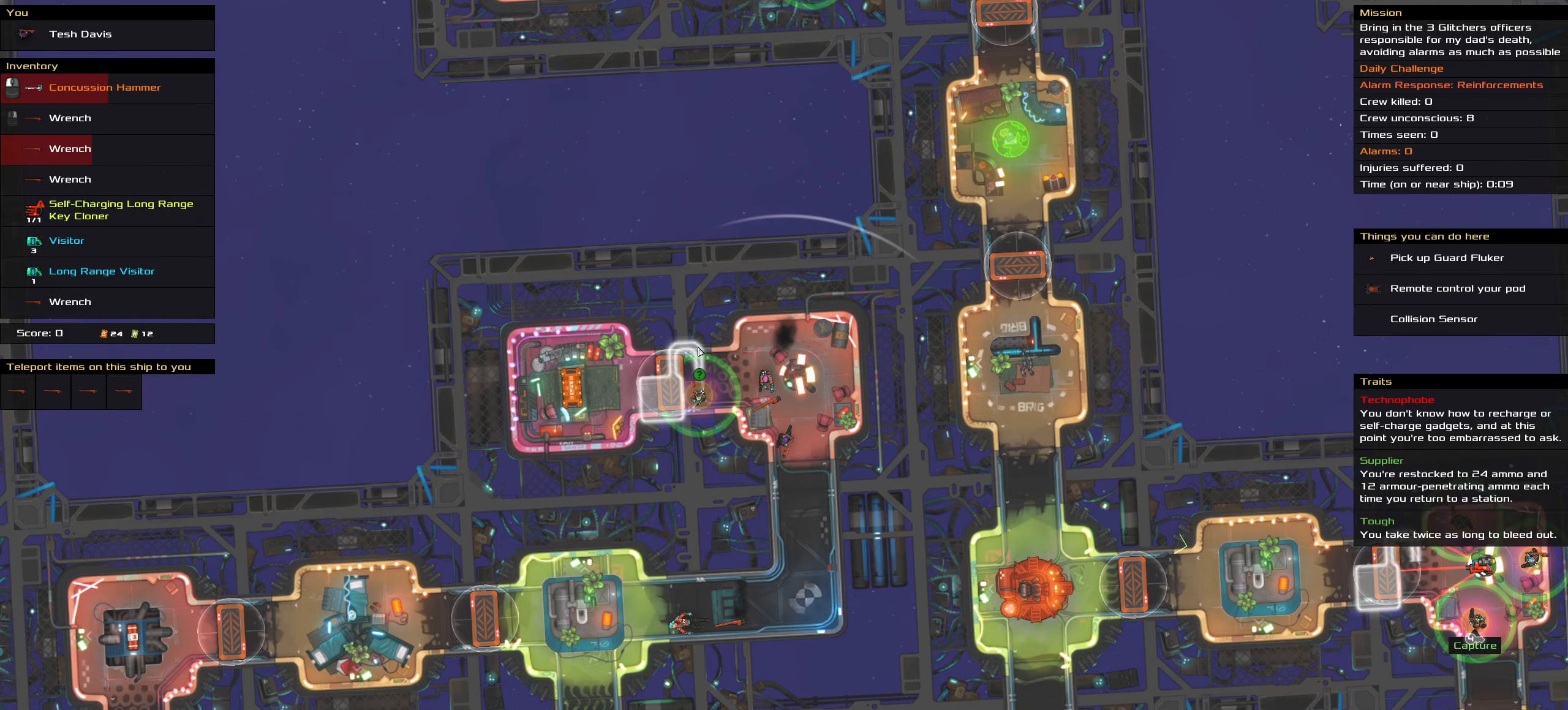
{"keys": ["ctrl_l"], "mouse": ["right"], "events": [[67, "mouse_right", "down"]]}
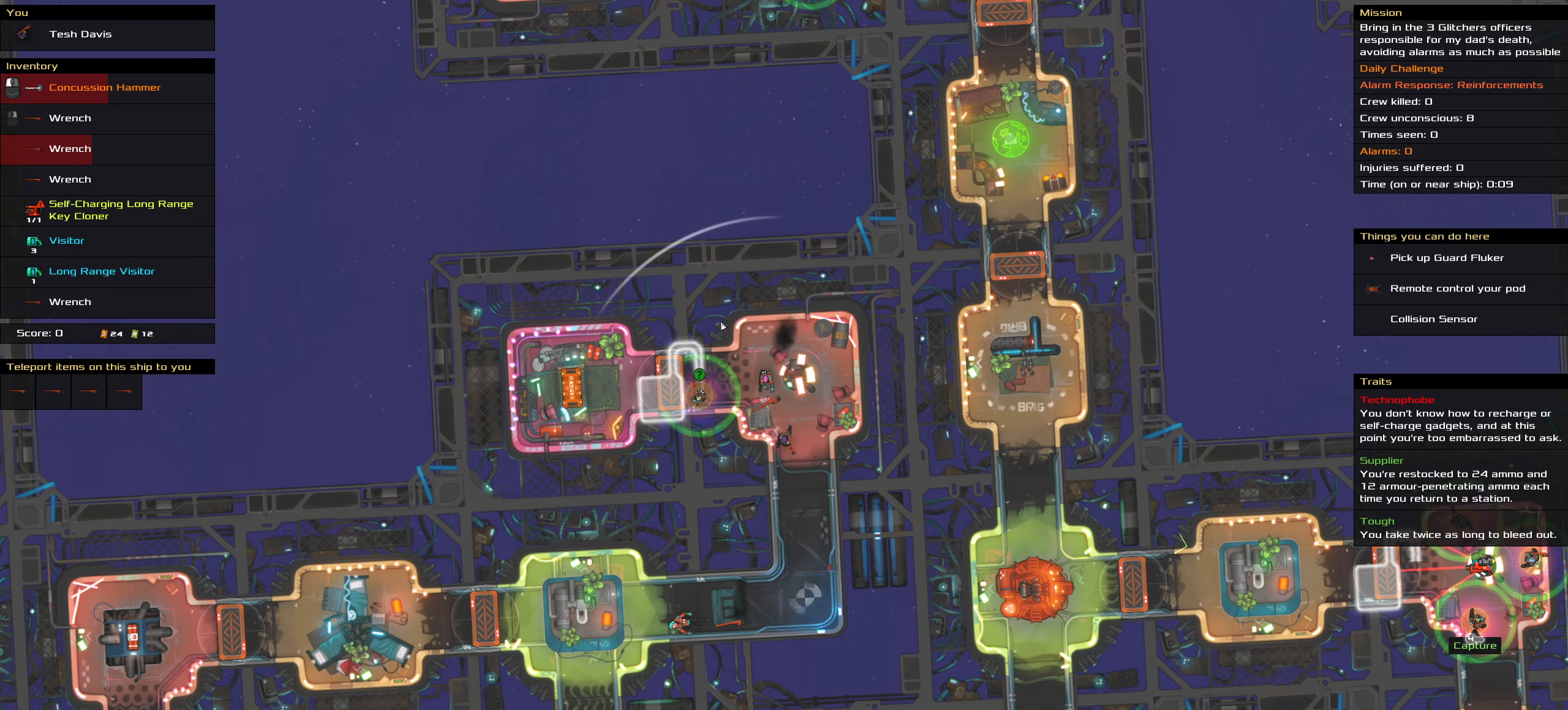
{"keys": ["ctrl_l"], "mouse": ["right"], "events": []}
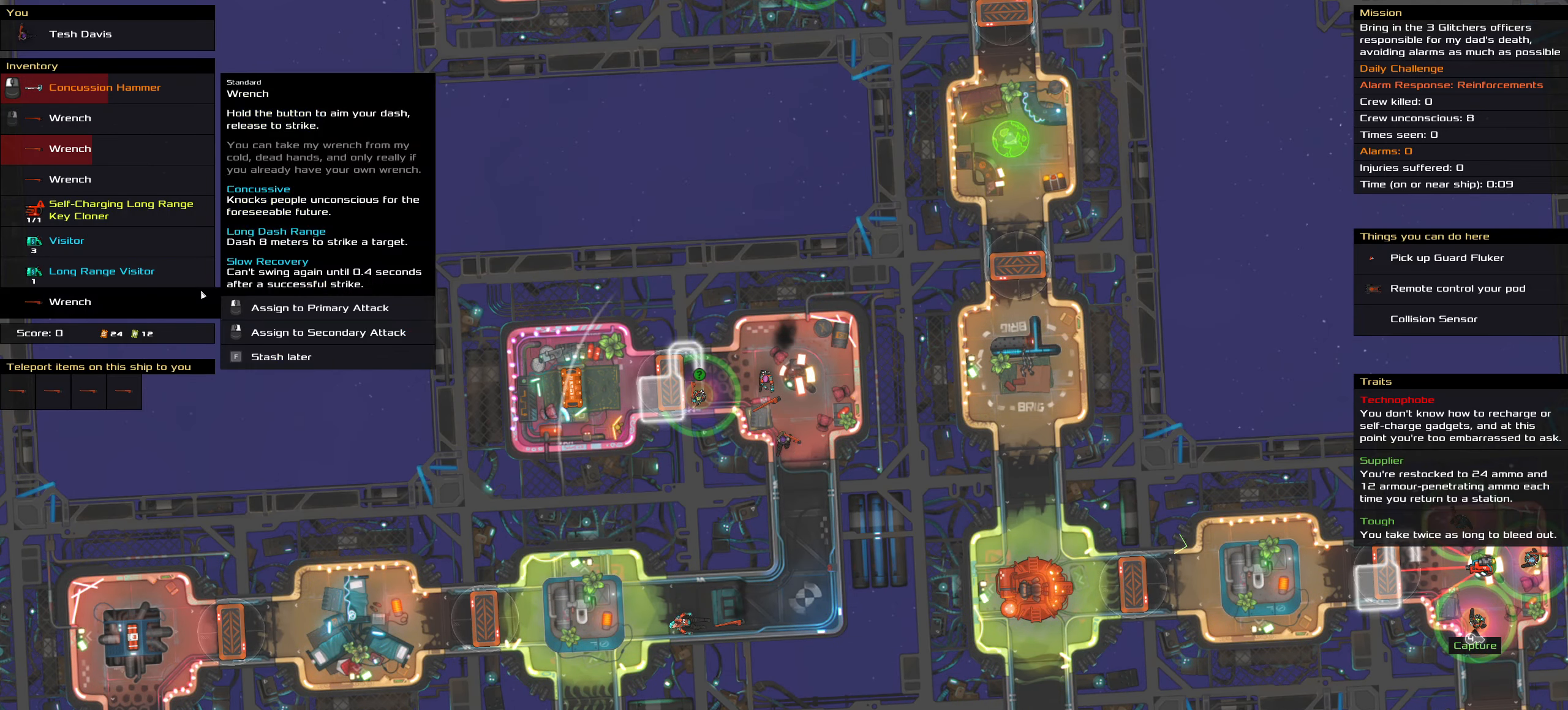
{"keys": ["ctrl_l"], "mouse": ["right"], "events": []}
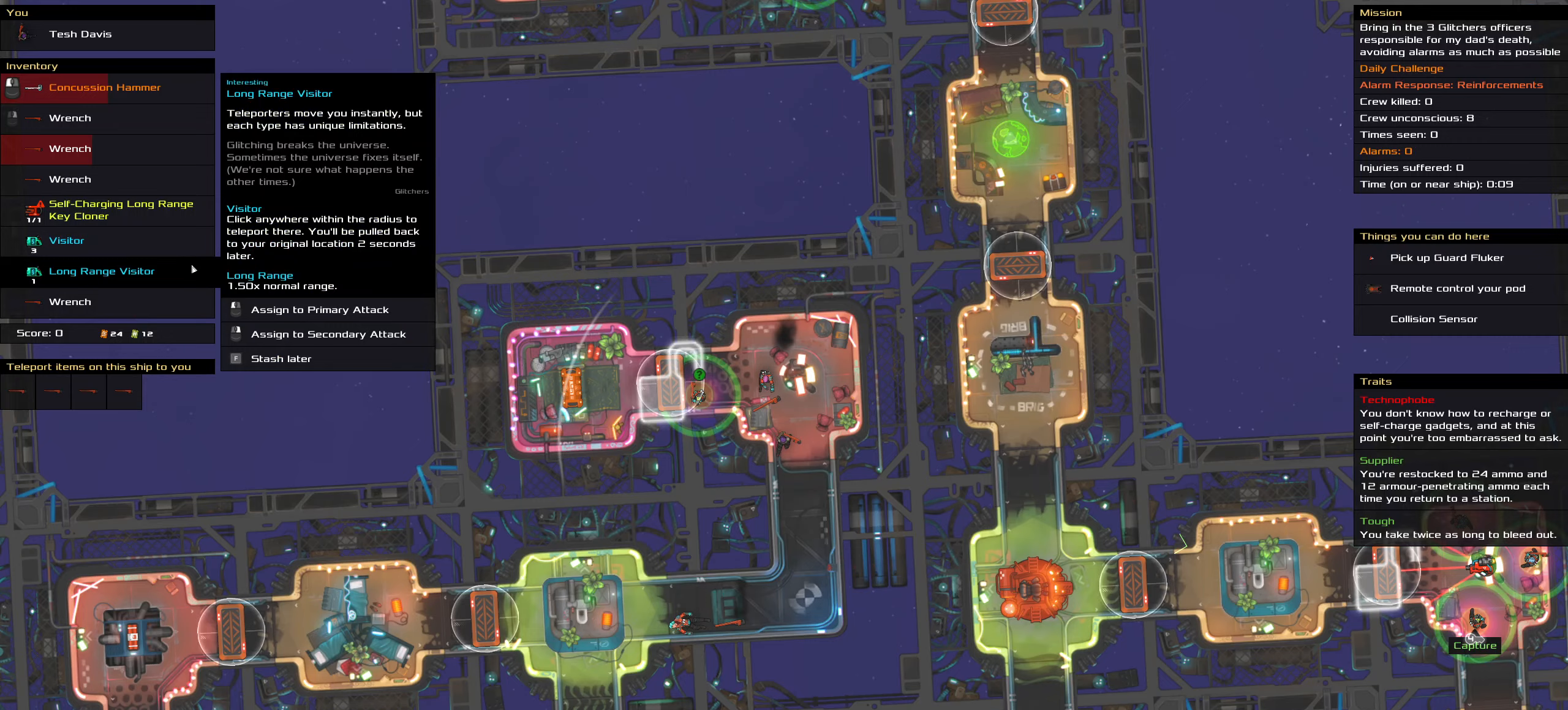
{"keys": [], "mouse": [], "events": [[33, "mouse_right", "up"], [266, "ctrl_l", "up"]]}
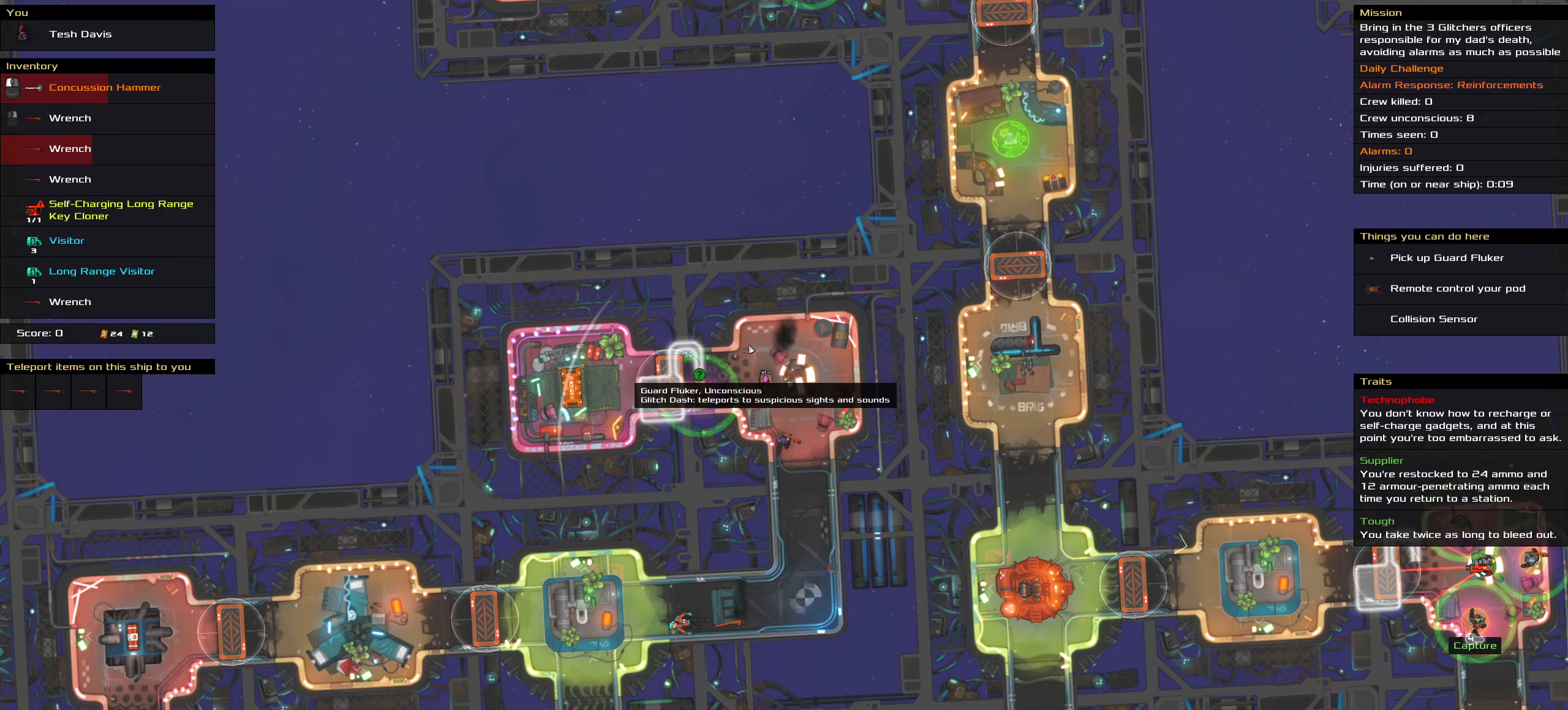
{"keys": [], "mouse": [], "events": []}
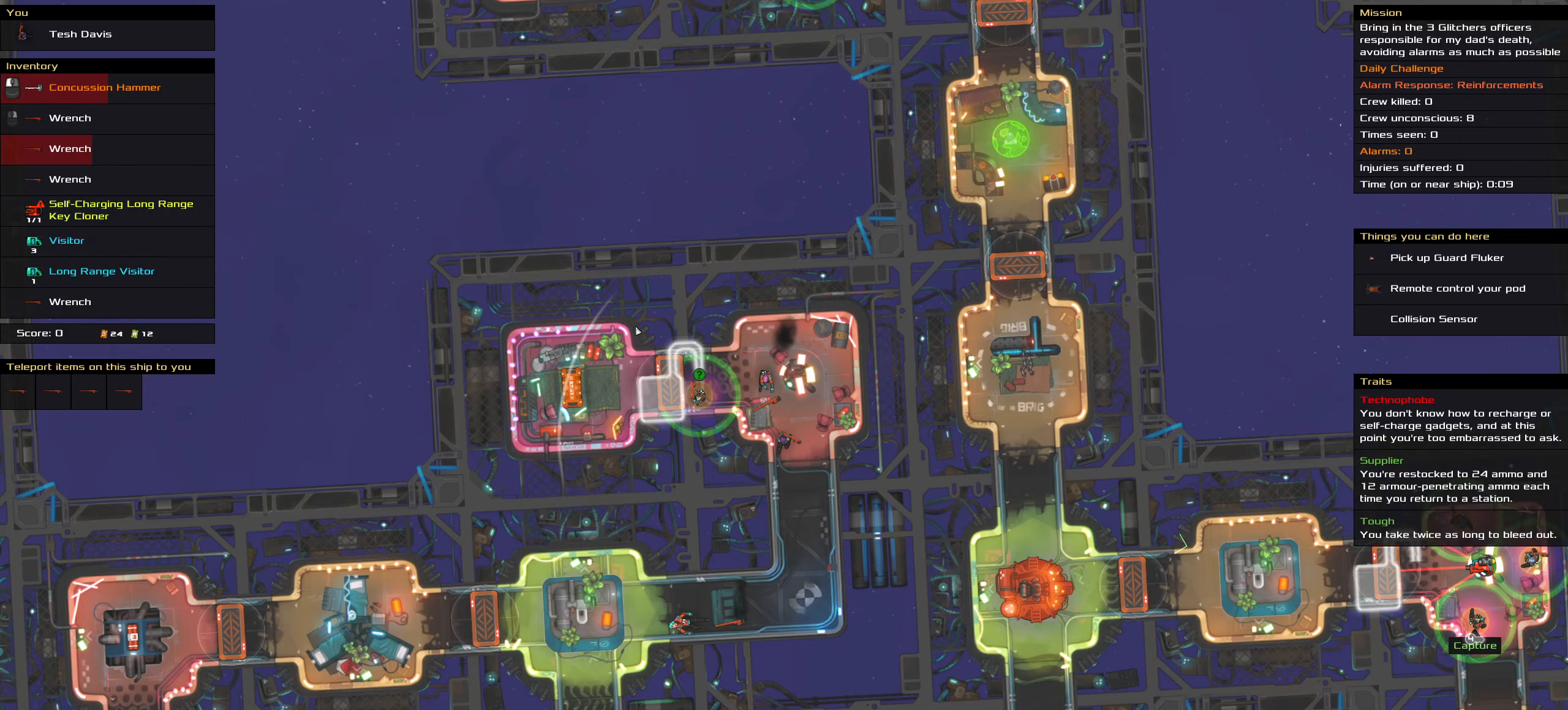
{"keys": [], "mouse": [], "events": []}
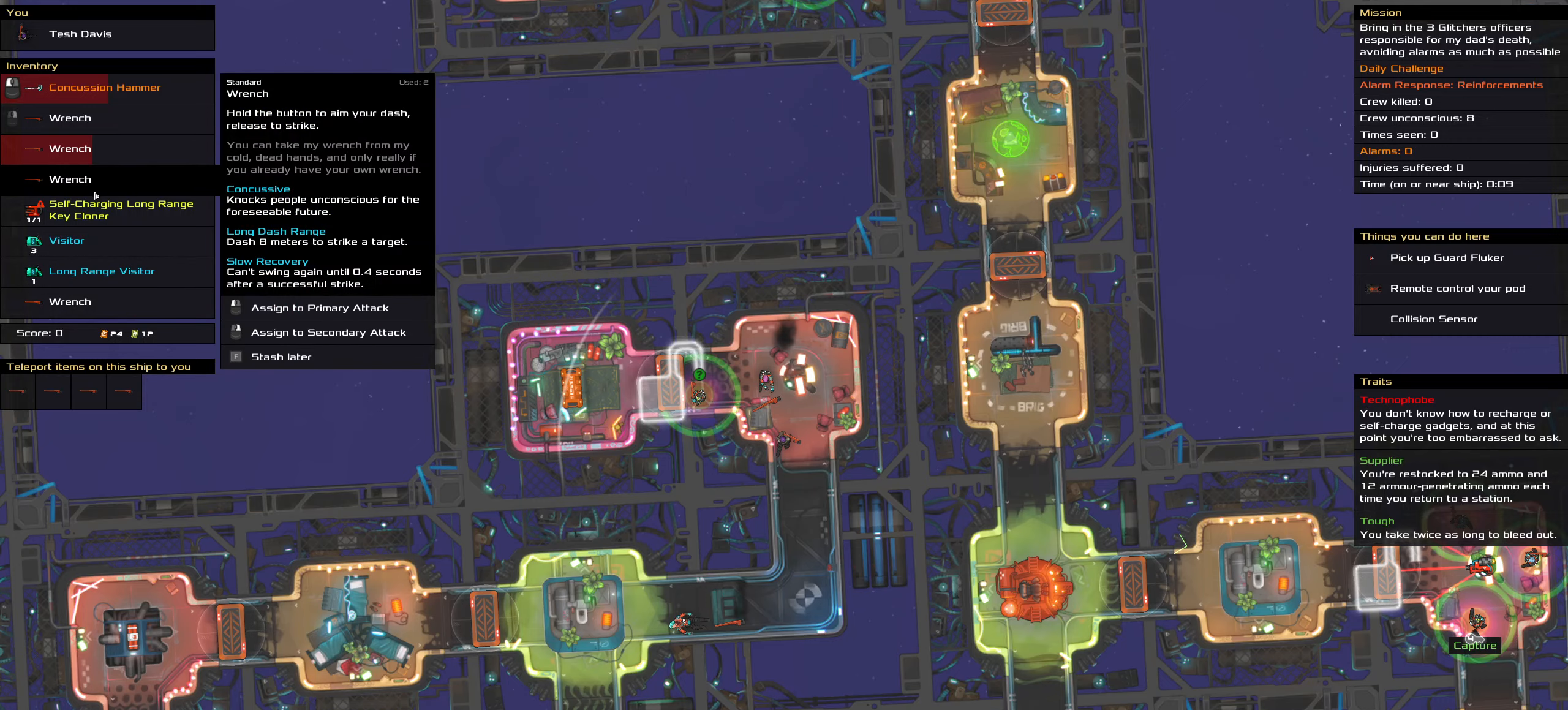
{"keys": [], "mouse": [], "events": [[350, "mouse_left", "down"], [400, "mouse_left", "up"]]}